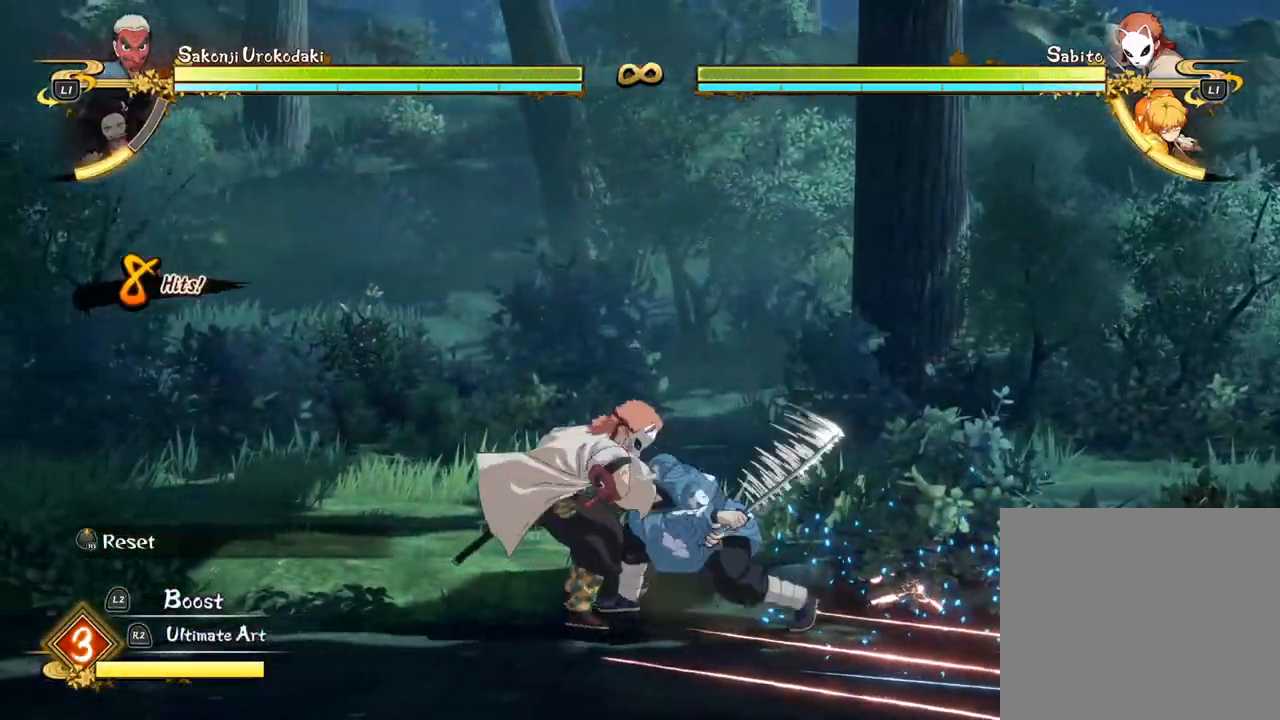
Gameplay with a controller (PlayStation layout); each line is a JSON object with the inputs held at the frame after it (dt_ms = milliseconds from this image to that frame). "events" lists button and stick changes between this image and that frame as [ms after this image, input, new state], when the widget could be followed in between. Not read: right_stick.
{"dt_ms": 500, "buttons": [], "left_stick": "center", "events": [[67, "R1", "down"], [450, "R1", "up"]]}
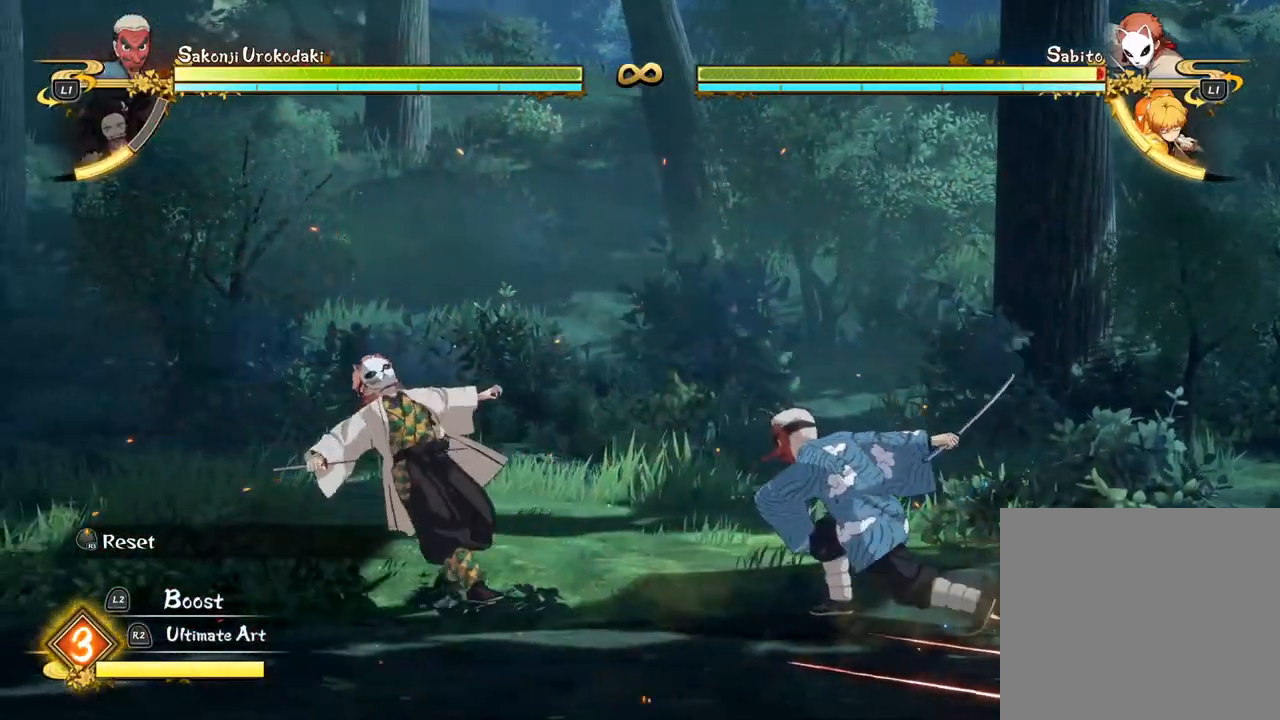
{"dt_ms": 500, "buttons": [], "left_stick": "down-left", "events": [[67, "left_stick", "down-left"], [350, "CROSS", "down"], [417, "CROSS", "up"]]}
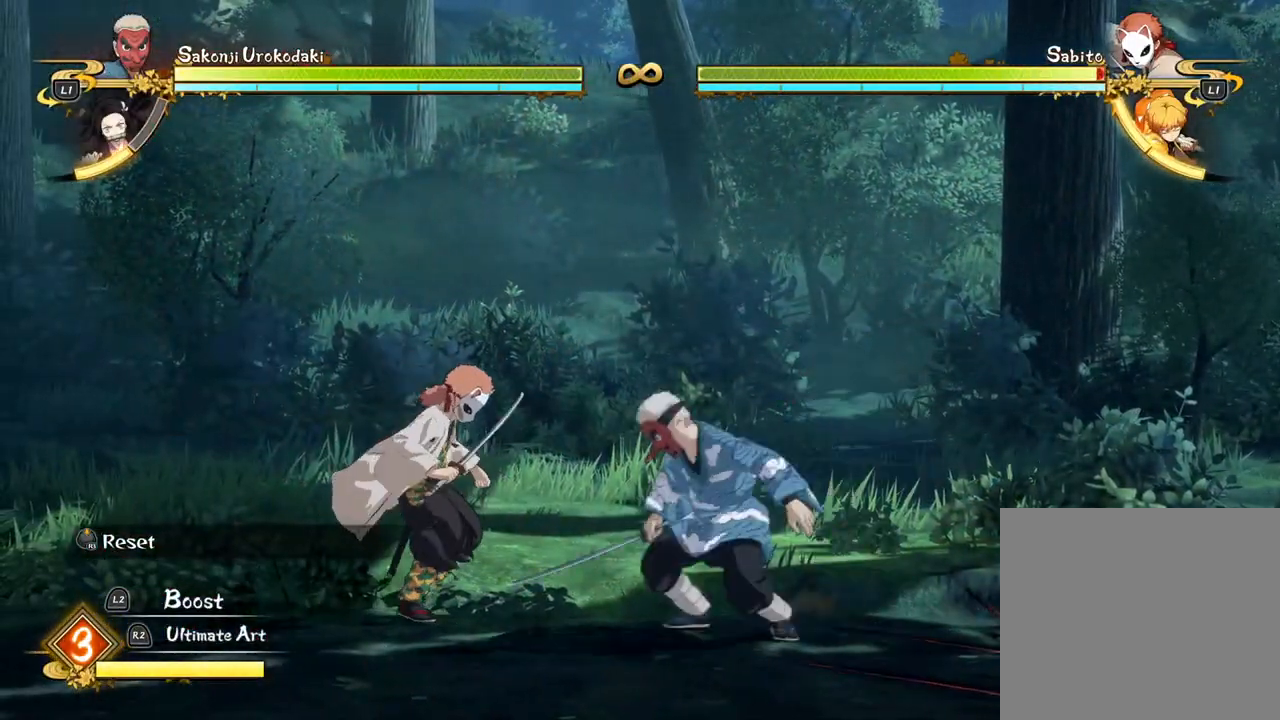
{"dt_ms": 500, "buttons": [], "left_stick": "down-right", "events": [[50, "CIRCLE", "down"], [150, "CIRCLE", "up"], [400, "left_stick", "down"], [500, "left_stick", "down-right"]]}
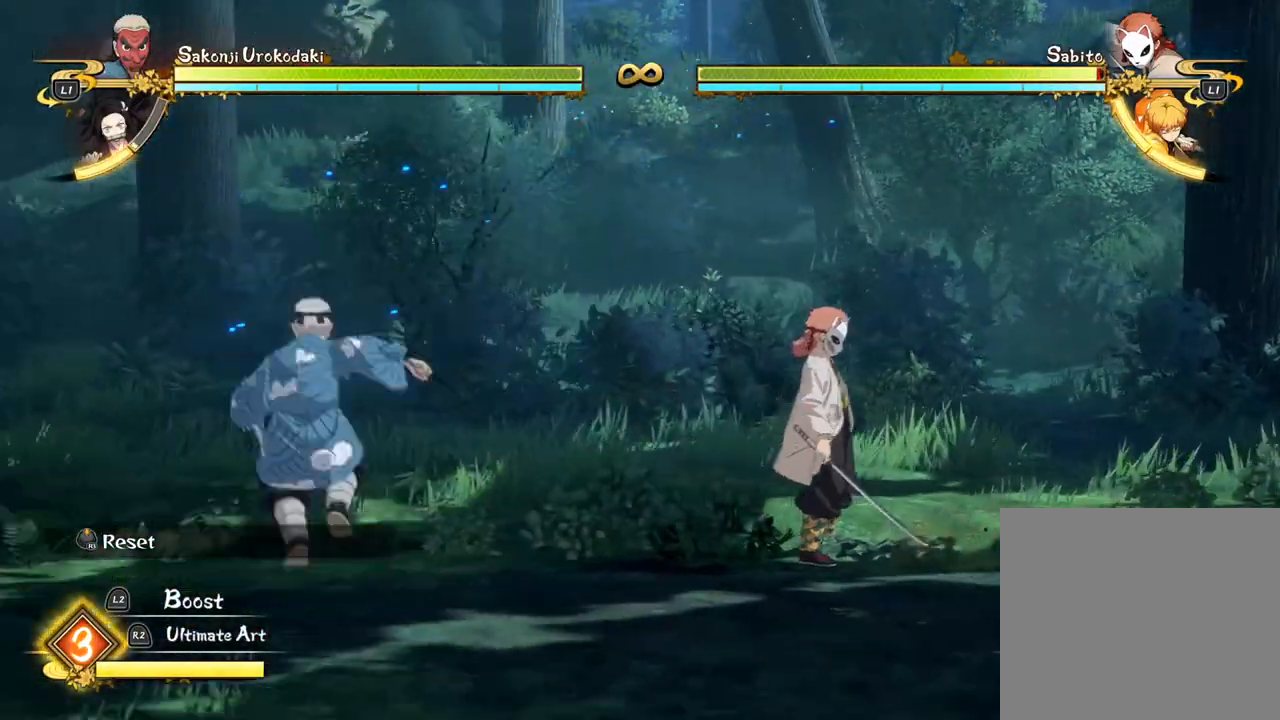
{"dt_ms": 500, "buttons": [], "left_stick": "right", "events": [[117, "L1", "down"], [133, "L3", "down"], [133, "left_stick", "right"], [283, "L1", "up"], [367, "L3", "up"]]}
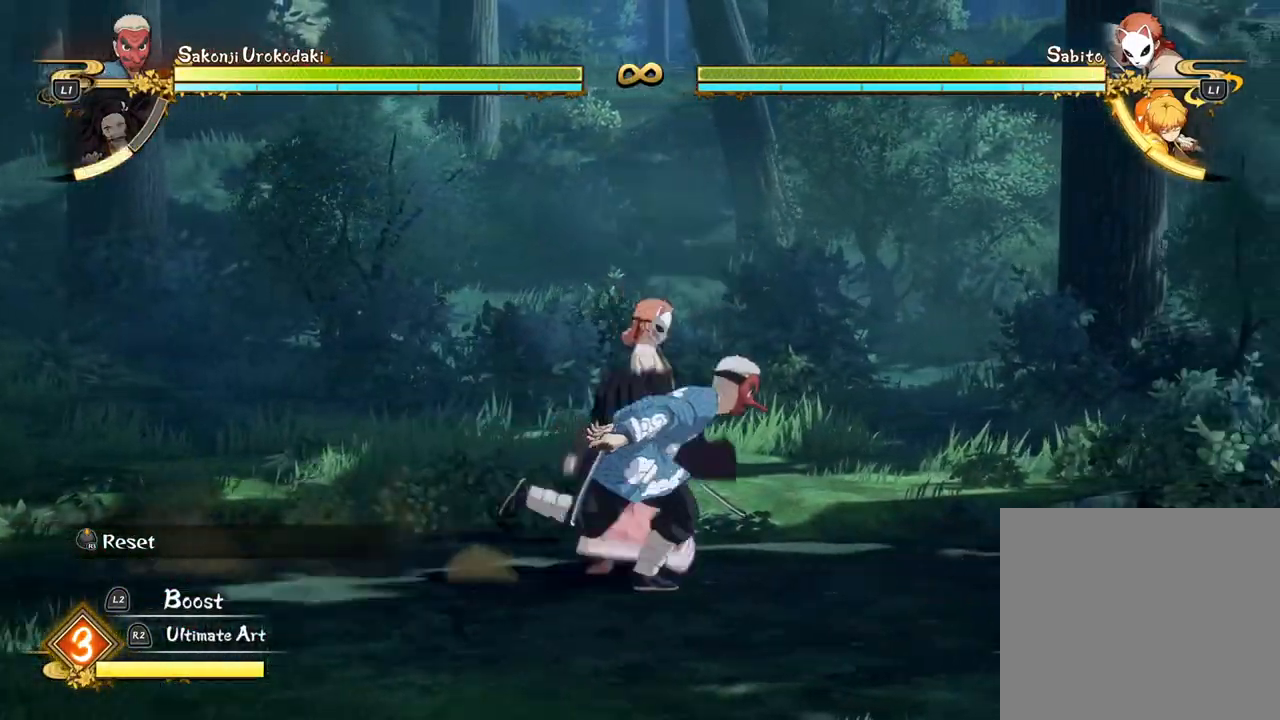
{"dt_ms": 500, "buttons": [], "left_stick": "up-right", "events": [[283, "left_stick", "up-right"]]}
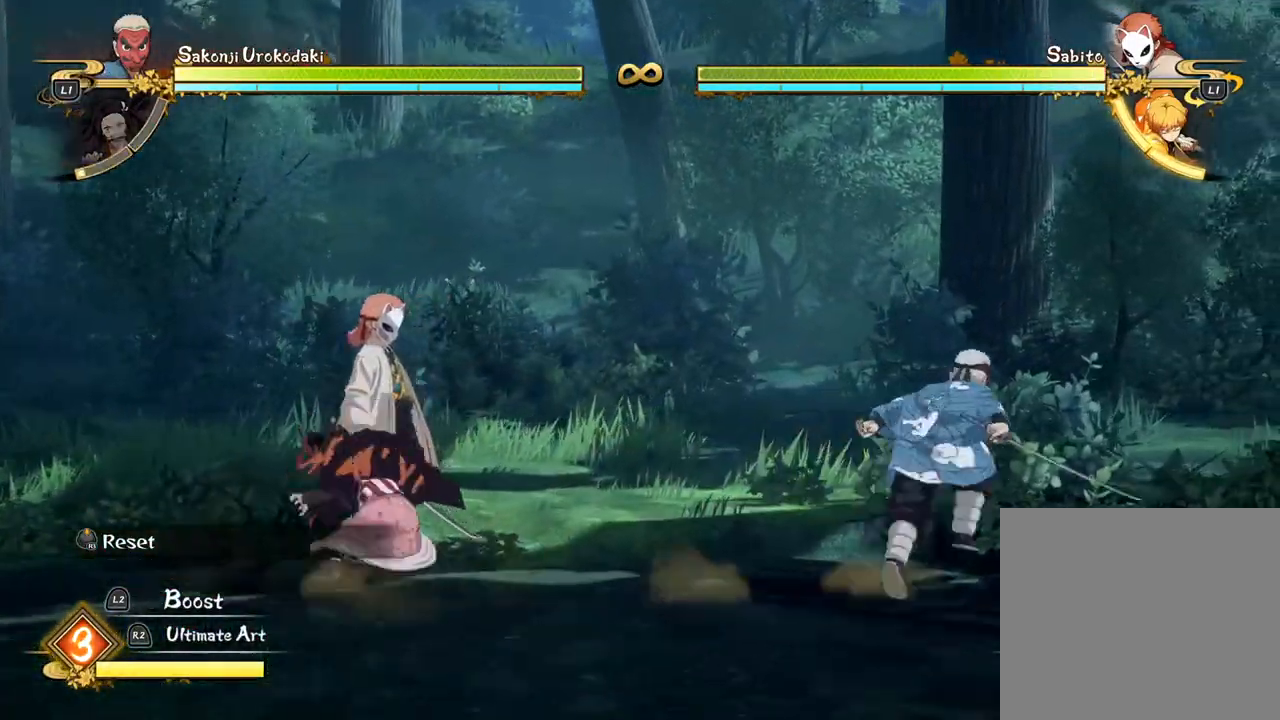
{"dt_ms": 500, "buttons": ["CIRCLE"], "left_stick": "center", "events": [[33, "left_stick", "center"], [83, "R1", "down"], [450, "R1", "up"], [483, "CIRCLE", "down"]]}
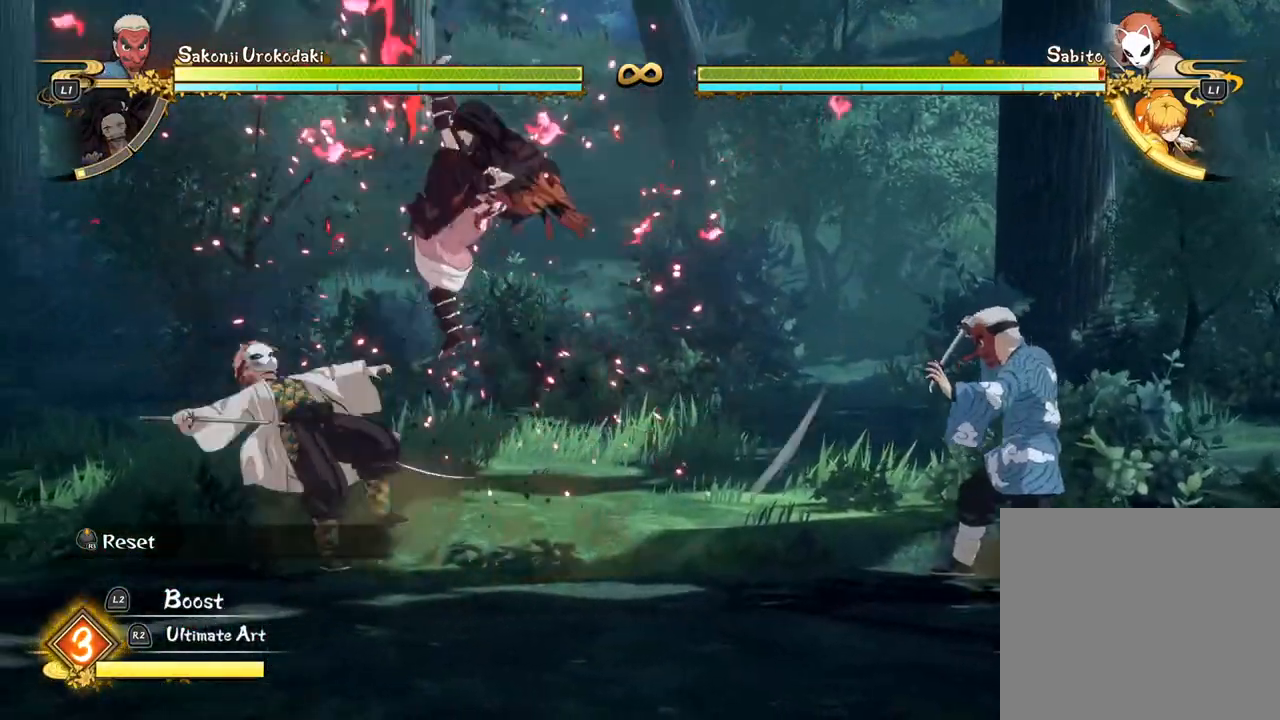
{"dt_ms": 500, "buttons": [], "left_stick": "center", "events": [[100, "CIRCLE", "up"], [183, "CIRCLE", "down"], [283, "CIRCLE", "up"], [350, "CIRCLE", "down"], [467, "CIRCLE", "up"]]}
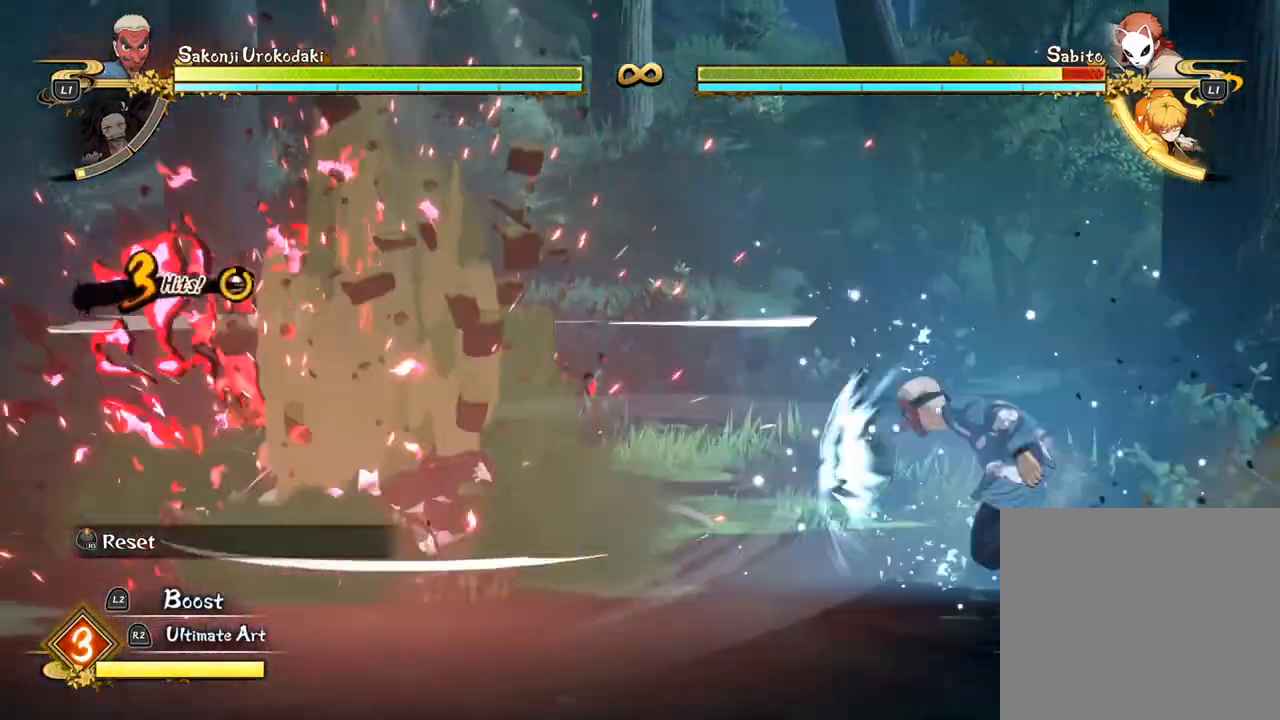
{"dt_ms": 500, "buttons": ["SQUARE"], "left_stick": "center", "events": [[117, "SQUARE", "down"], [217, "SQUARE", "up"], [283, "SQUARE", "down"], [400, "SQUARE", "up"], [483, "SQUARE", "down"]]}
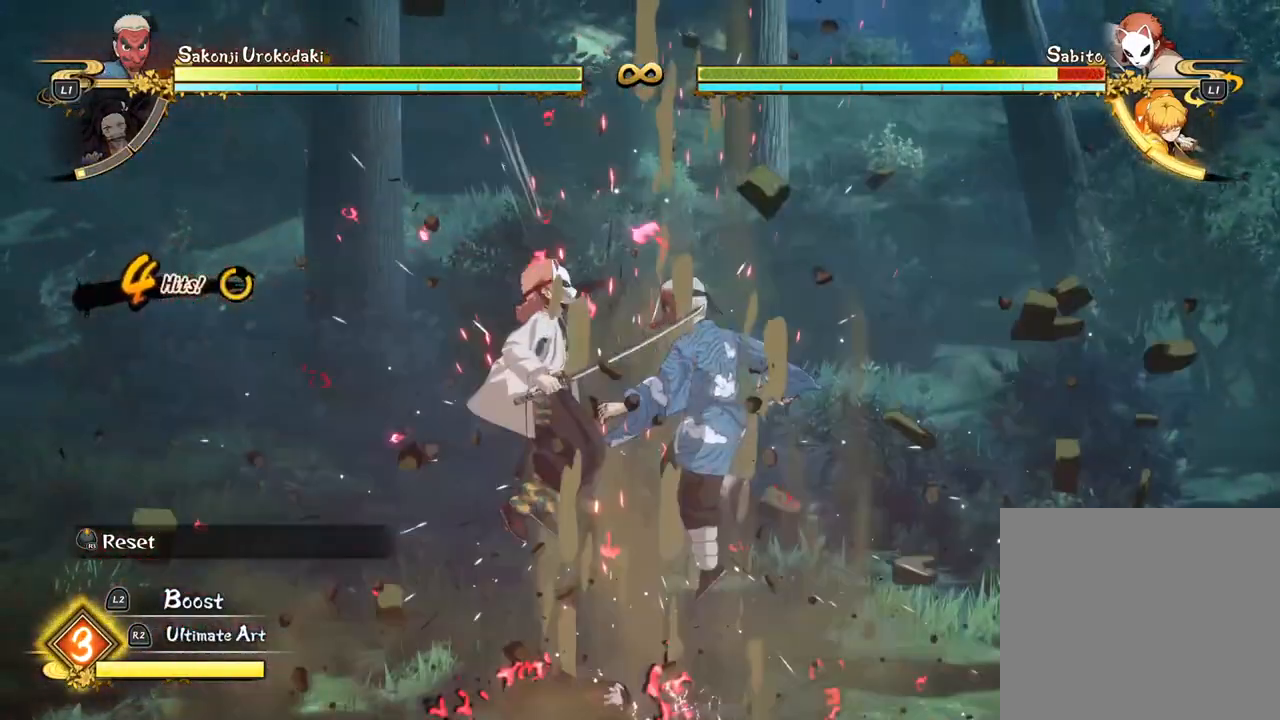
{"dt_ms": 500, "buttons": [], "left_stick": "center", "events": [[100, "SQUARE", "up"], [200, "SQUARE", "down"], [300, "SQUARE", "up"], [383, "SQUARE", "down"], [483, "SQUARE", "up"]]}
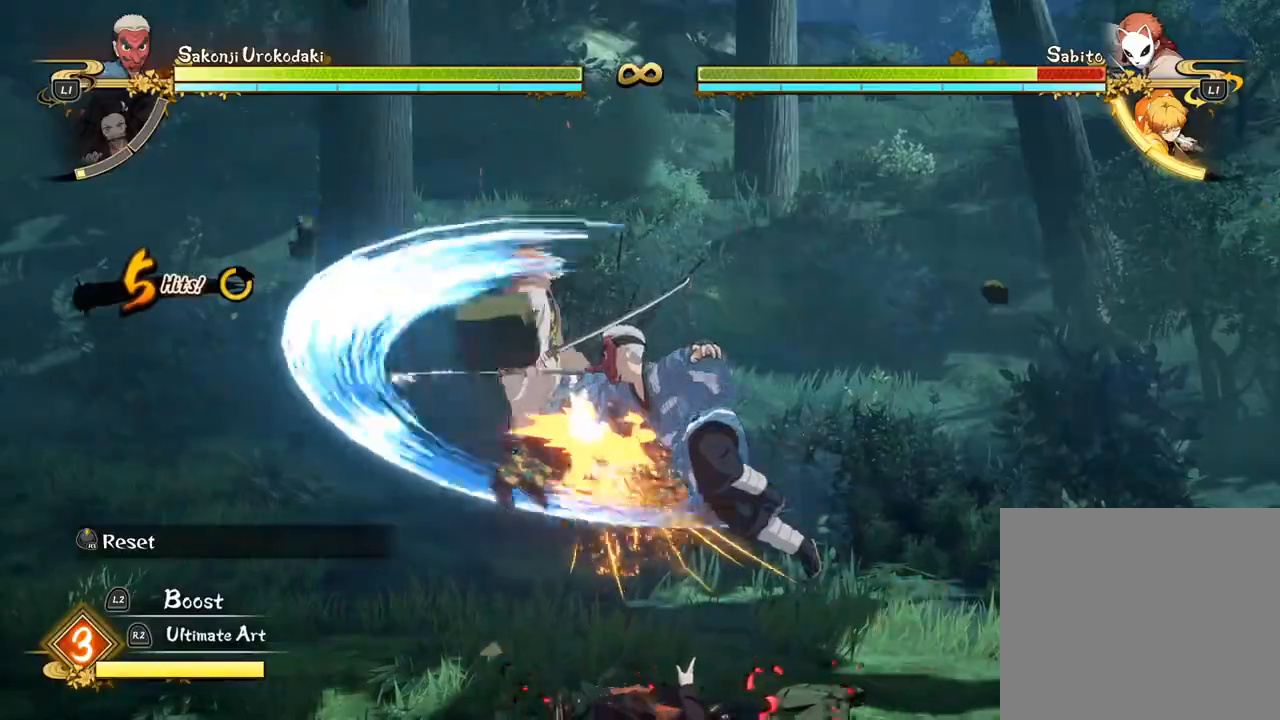
{"dt_ms": 500, "buttons": ["TRIANGLE"], "left_stick": "center", "events": [[67, "SQUARE", "down"], [167, "SQUARE", "up"], [250, "TRIANGLE", "down"], [367, "TRIANGLE", "up"], [467, "TRIANGLE", "down"]]}
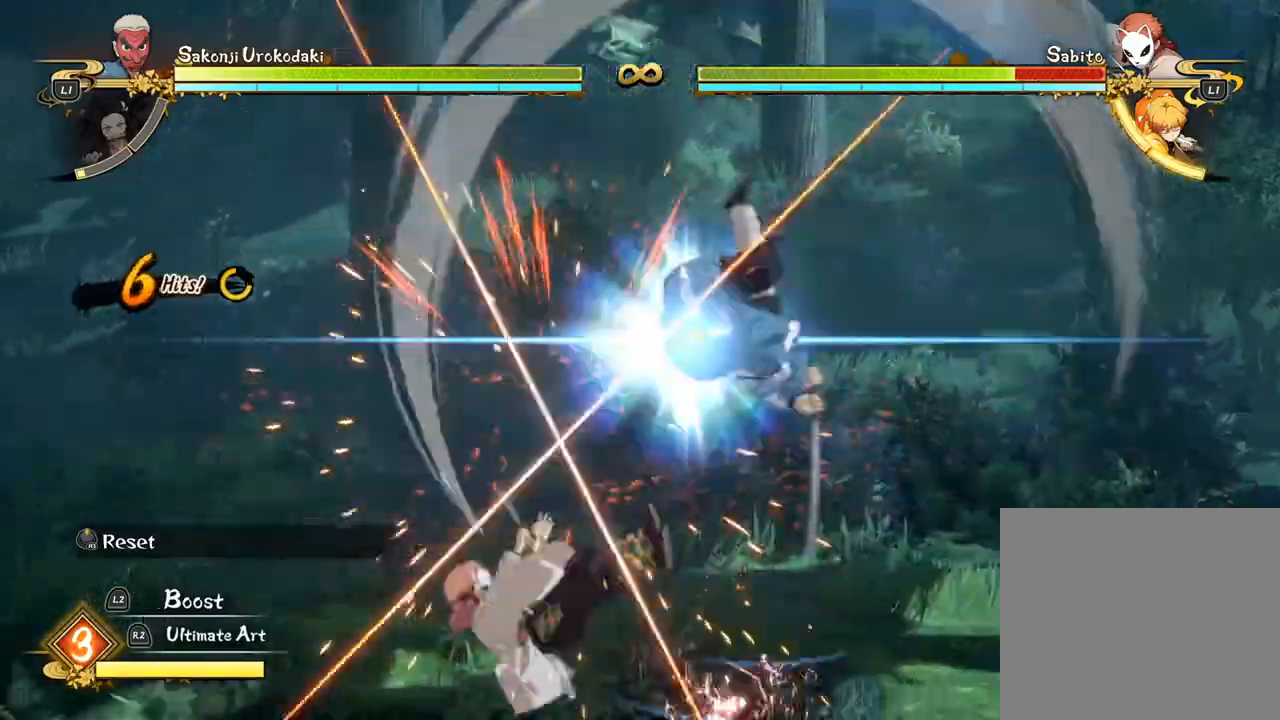
{"dt_ms": 500, "buttons": ["TRIANGLE"], "left_stick": "up", "events": [[83, "TRIANGLE", "up"], [183, "TRIANGLE", "down"], [300, "TRIANGLE", "up"], [400, "TRIANGLE", "down"], [483, "left_stick", "up"]]}
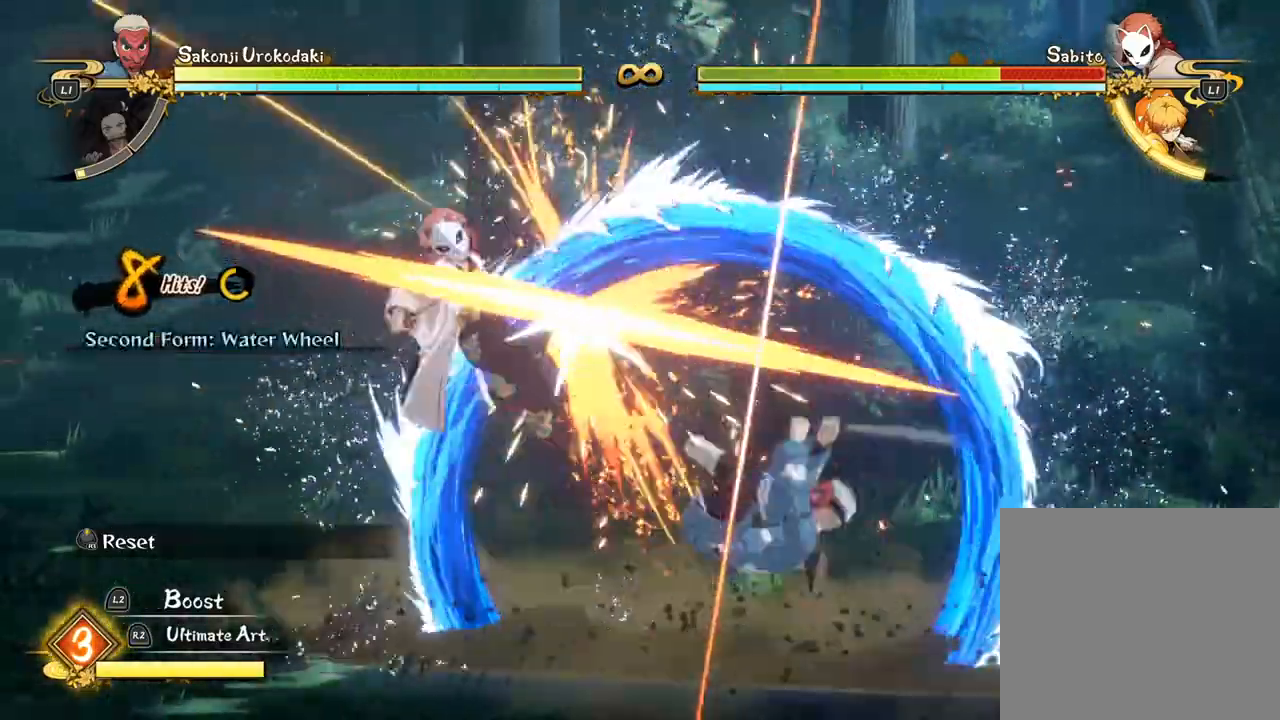
{"dt_ms": 500, "buttons": [], "left_stick": "up", "events": [[17, "TRIANGLE", "up"], [133, "TRIANGLE", "down"], [250, "TRIANGLE", "up"], [350, "TRIANGLE", "down"], [467, "TRIANGLE", "up"]]}
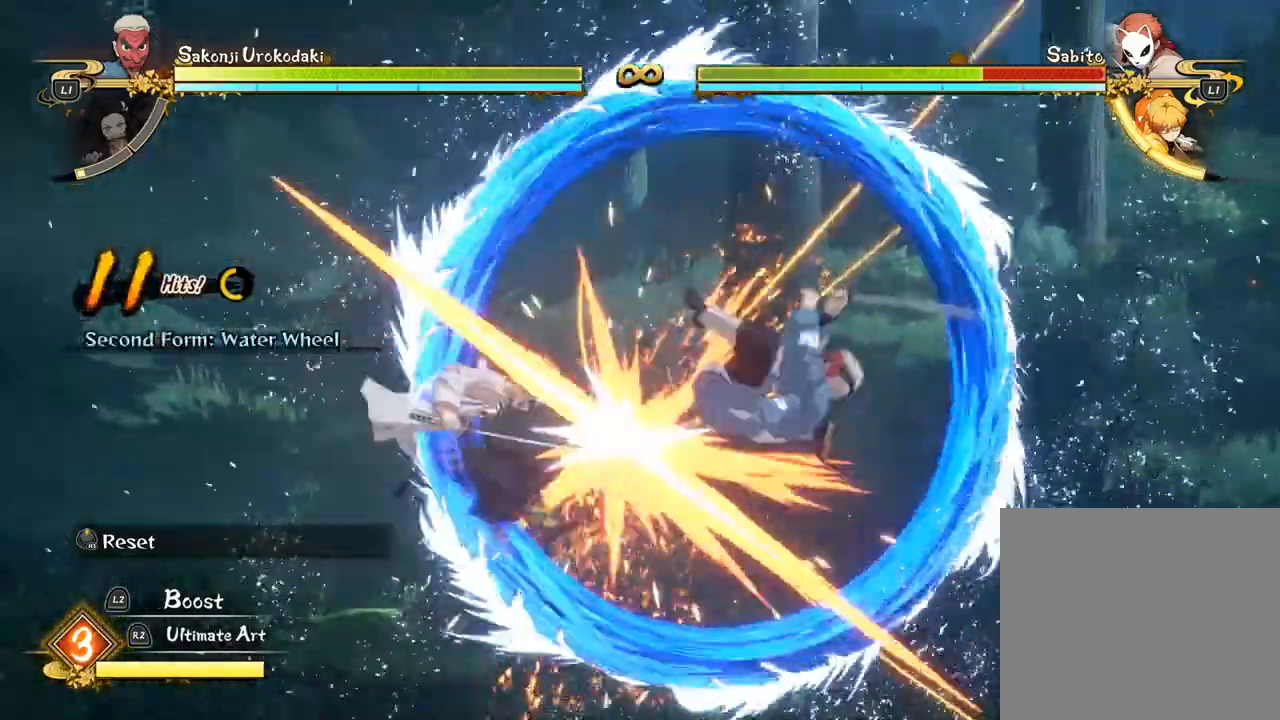
{"dt_ms": 500, "buttons": ["SQUARE"], "left_stick": "center", "events": [[67, "TRIANGLE", "down"], [150, "TRIANGLE", "up"], [300, "SQUARE", "down"], [350, "left_stick", "center"], [417, "SQUARE", "up"], [500, "SQUARE", "down"]]}
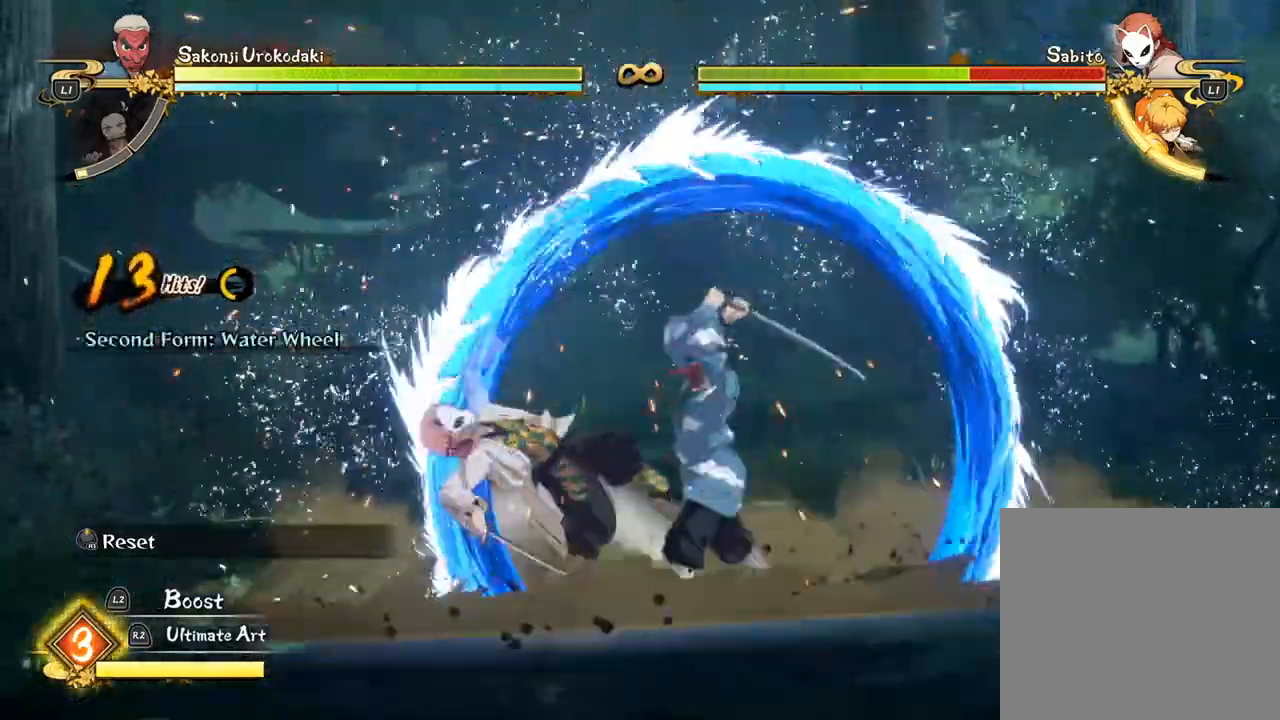
{"dt_ms": 500, "buttons": ["SQUARE"], "left_stick": "up", "events": [[67, "left_stick", "up"], [133, "SQUARE", "up"], [233, "SQUARE", "down"], [350, "SQUARE", "up"], [467, "SQUARE", "down"]]}
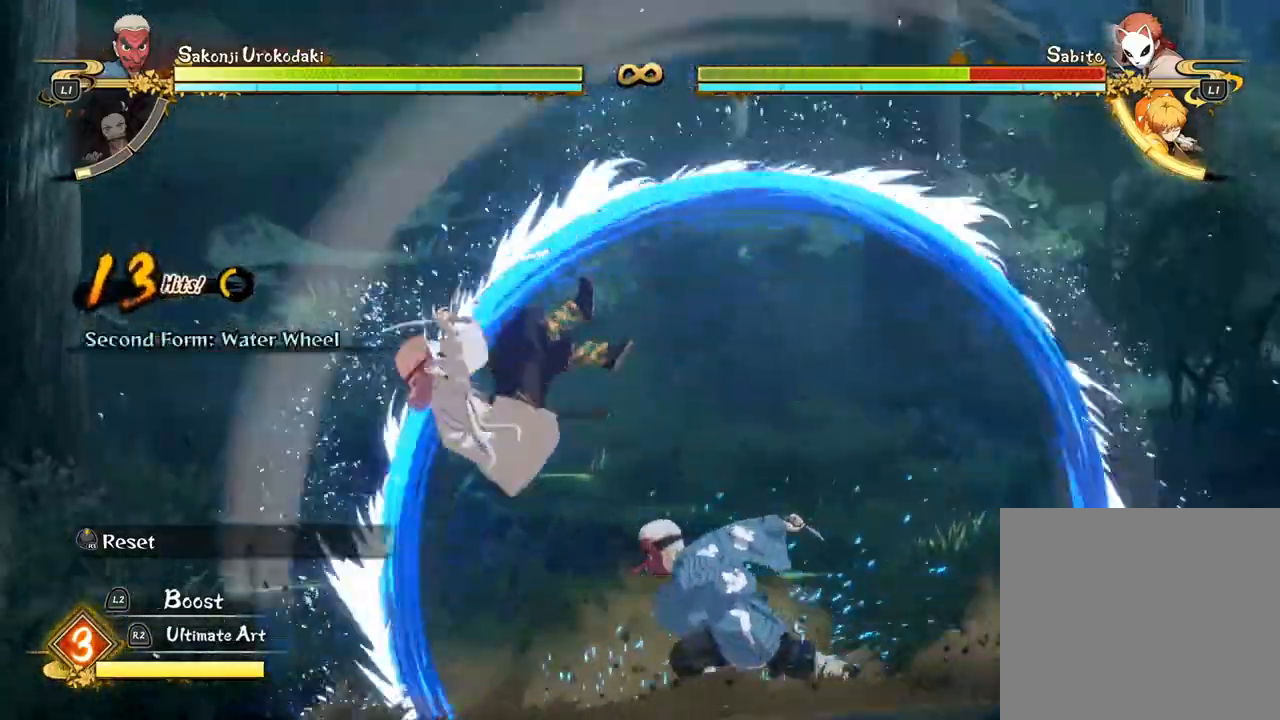
{"dt_ms": 500, "buttons": [], "left_stick": "up", "events": [[67, "SQUARE", "up"], [167, "SQUARE", "down"], [267, "SQUARE", "up"], [367, "SQUARE", "down"], [467, "SQUARE", "up"]]}
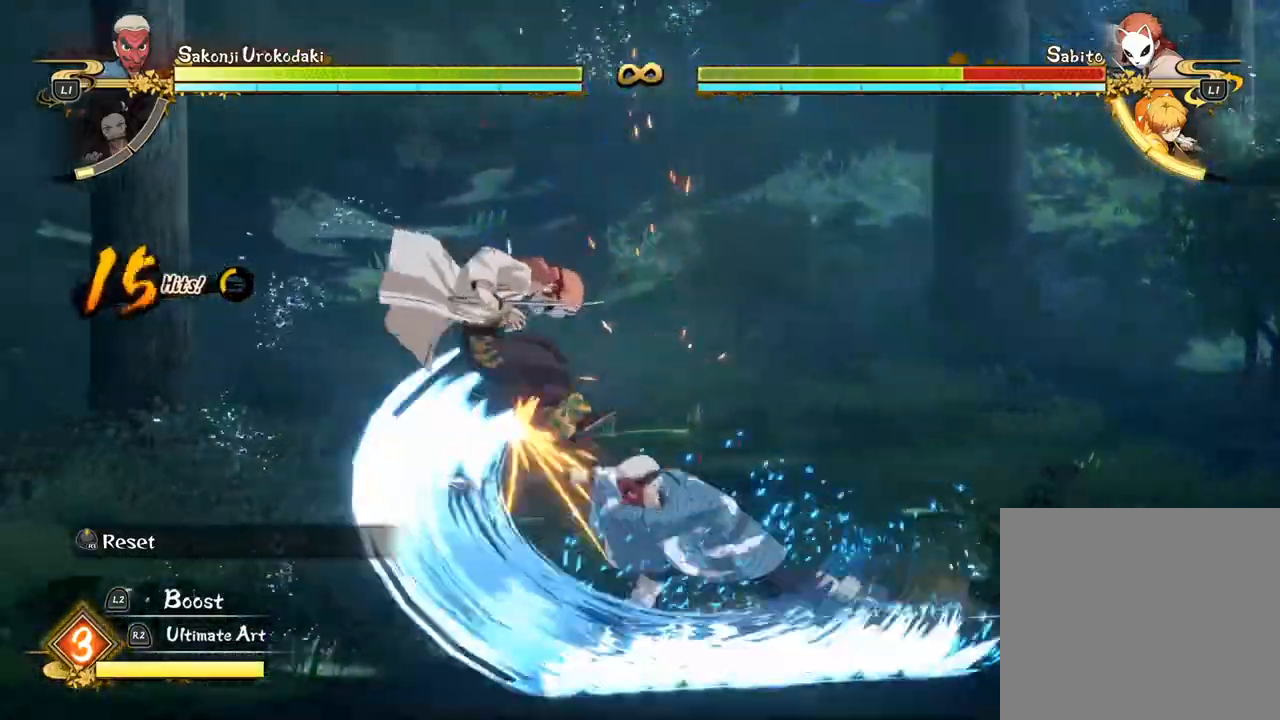
{"dt_ms": 500, "buttons": ["TRIANGLE"], "left_stick": "up", "events": [[50, "TRIANGLE", "down"], [167, "TRIANGLE", "up"], [267, "TRIANGLE", "down"], [383, "TRIANGLE", "up"], [483, "TRIANGLE", "down"]]}
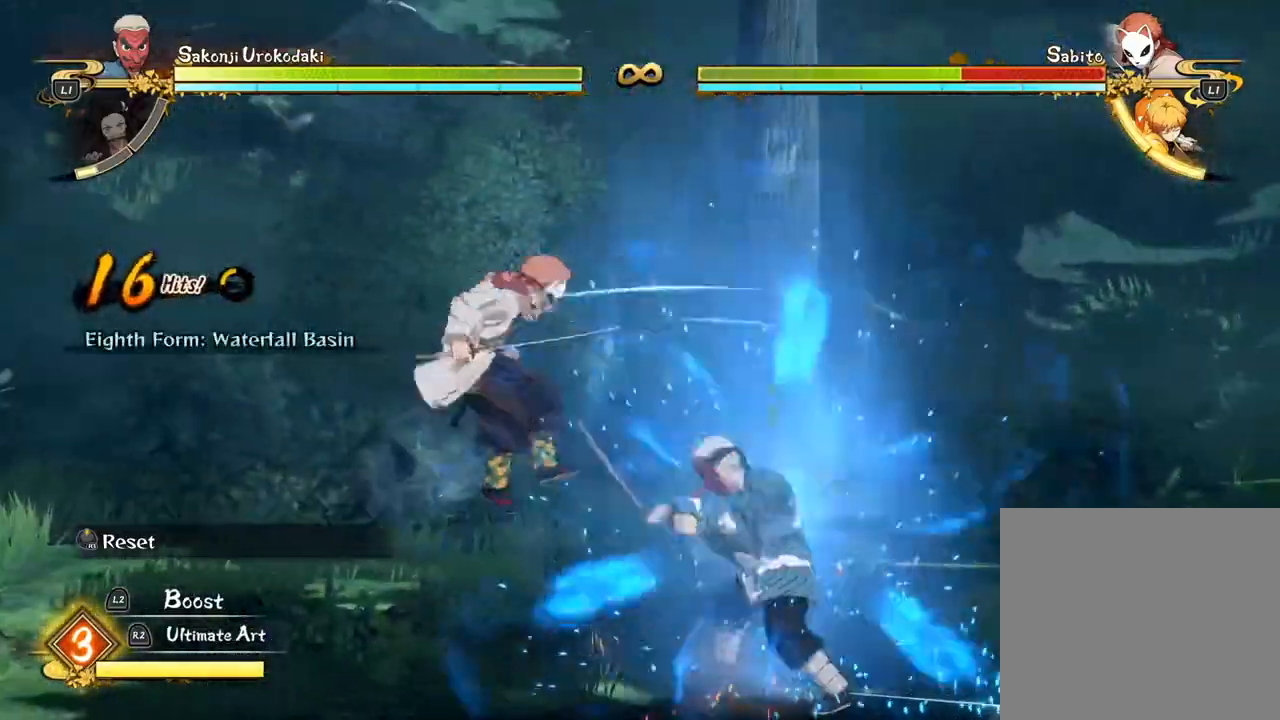
{"dt_ms": 500, "buttons": [], "left_stick": "up", "events": [[100, "TRIANGLE", "up"], [200, "TRIANGLE", "down"], [300, "TRIANGLE", "up"]]}
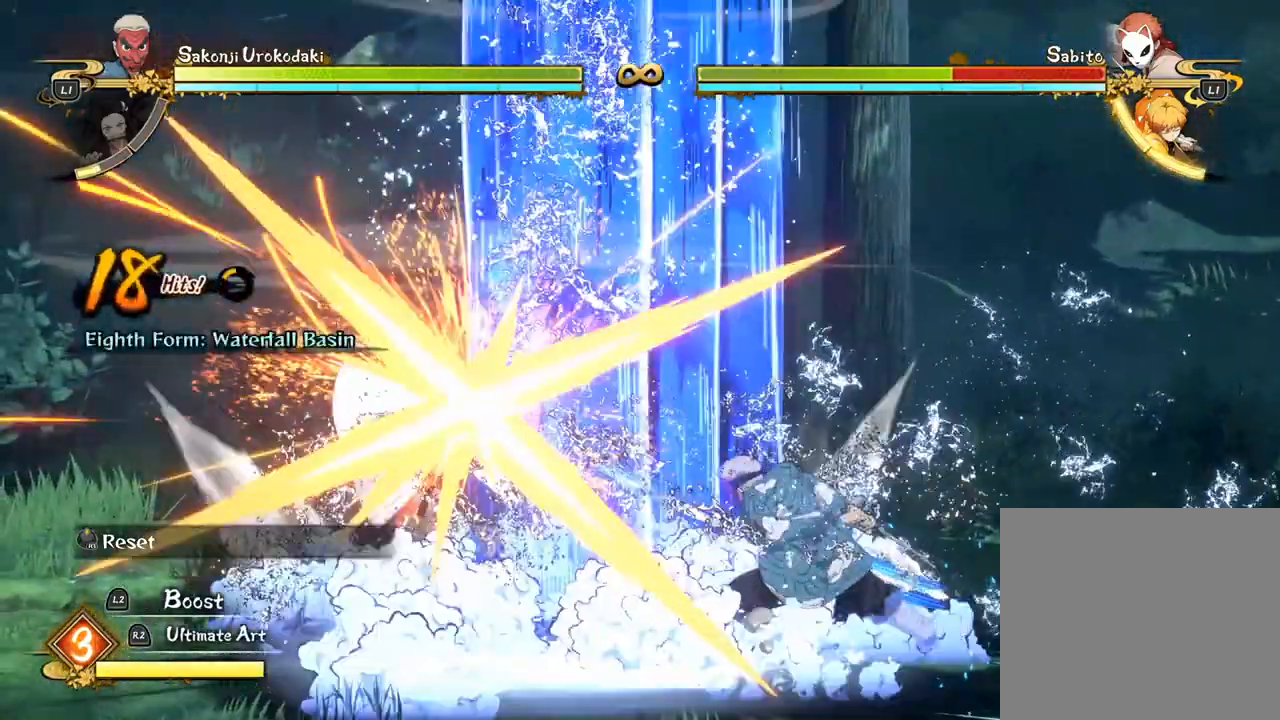
{"dt_ms": 500, "buttons": ["TRIANGLE"], "left_stick": "up", "events": [[50, "TRIANGLE", "down"], [133, "TRIANGLE", "up"], [250, "TRIANGLE", "down"], [317, "TRIANGLE", "up"], [433, "TRIANGLE", "down"]]}
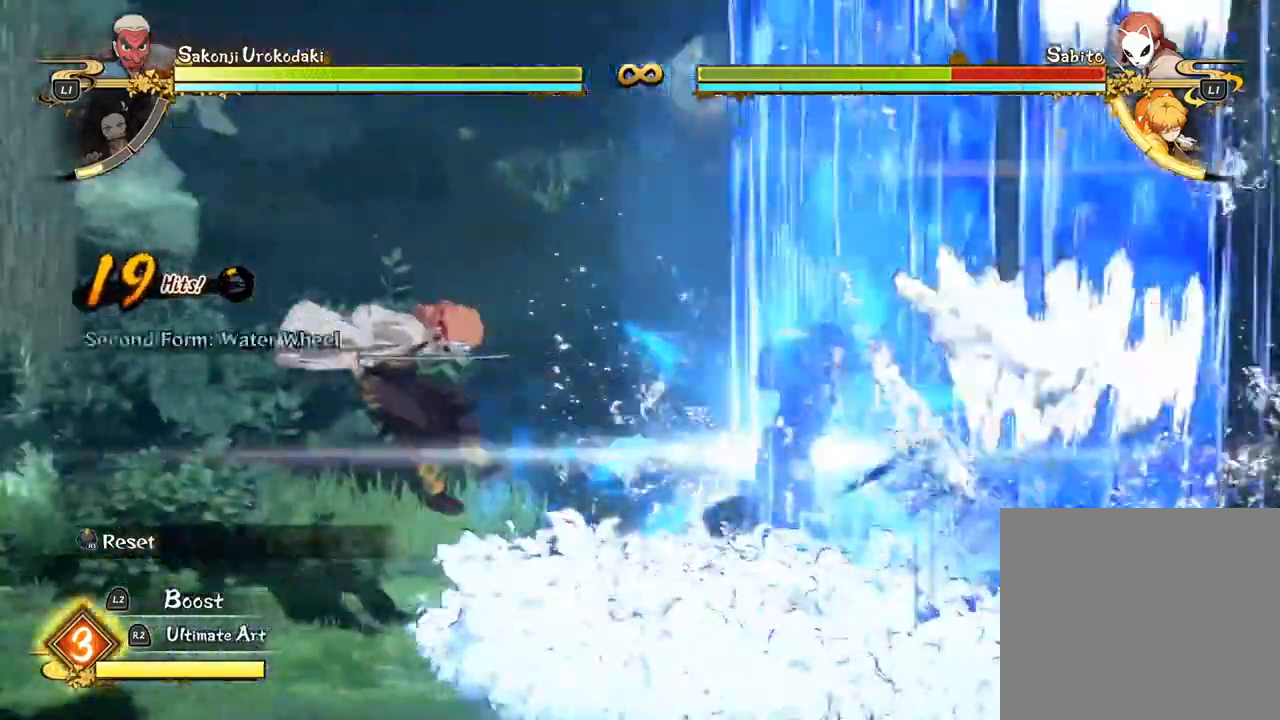
{"dt_ms": 500, "buttons": [], "left_stick": "center", "events": [[50, "TRIANGLE", "up"], [167, "TRIANGLE", "down"], [267, "TRIANGLE", "up"], [500, "left_stick", "center"]]}
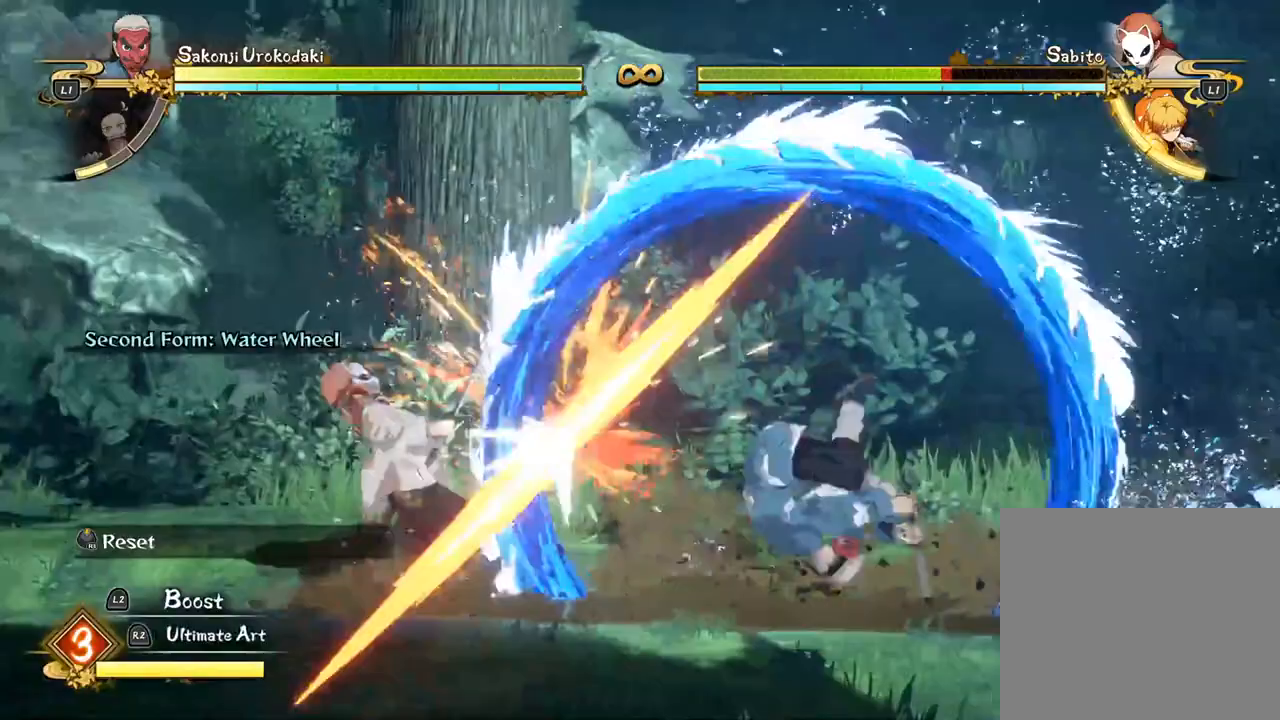
{"dt_ms": 500, "buttons": [], "left_stick": "center", "events": [[100, "left_stick", "down-right"], [500, "left_stick", "center"]]}
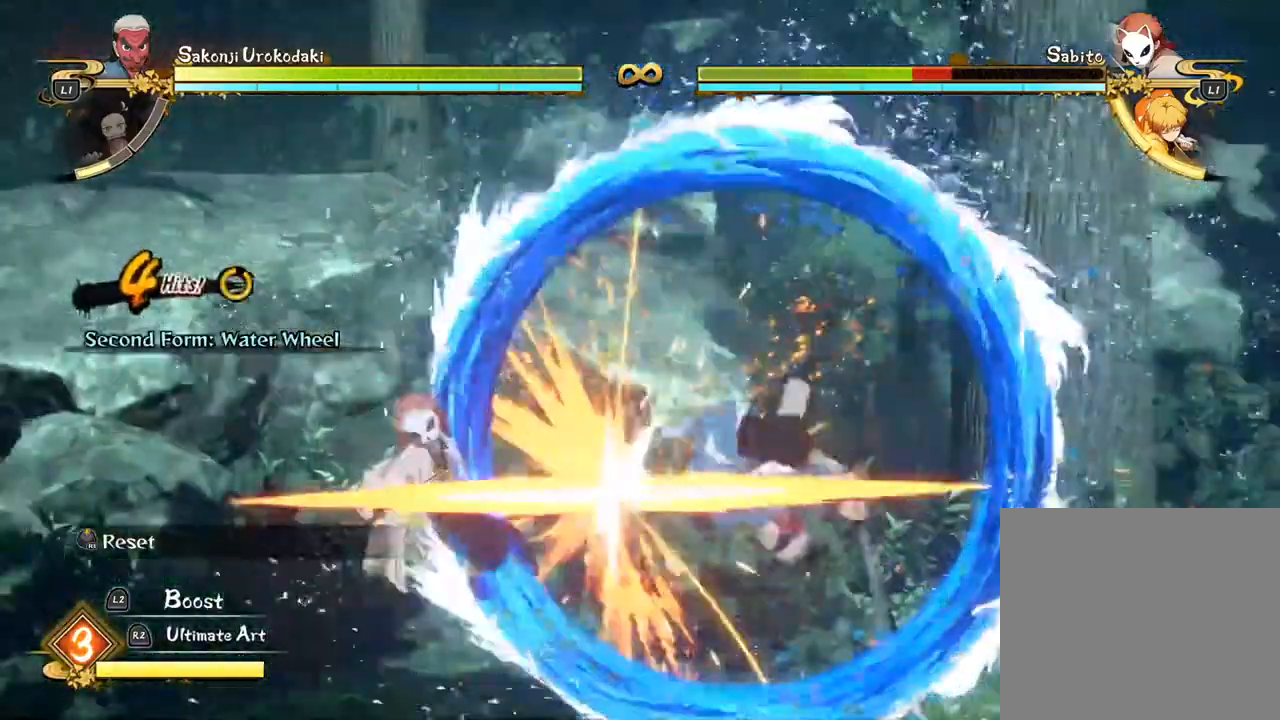
{"dt_ms": 500, "buttons": [], "left_stick": "up-left", "events": [[217, "CIRCLE", "down"], [300, "CIRCLE", "up"], [383, "CIRCLE", "down"], [483, "CIRCLE", "up"], [483, "left_stick", "up-left"]]}
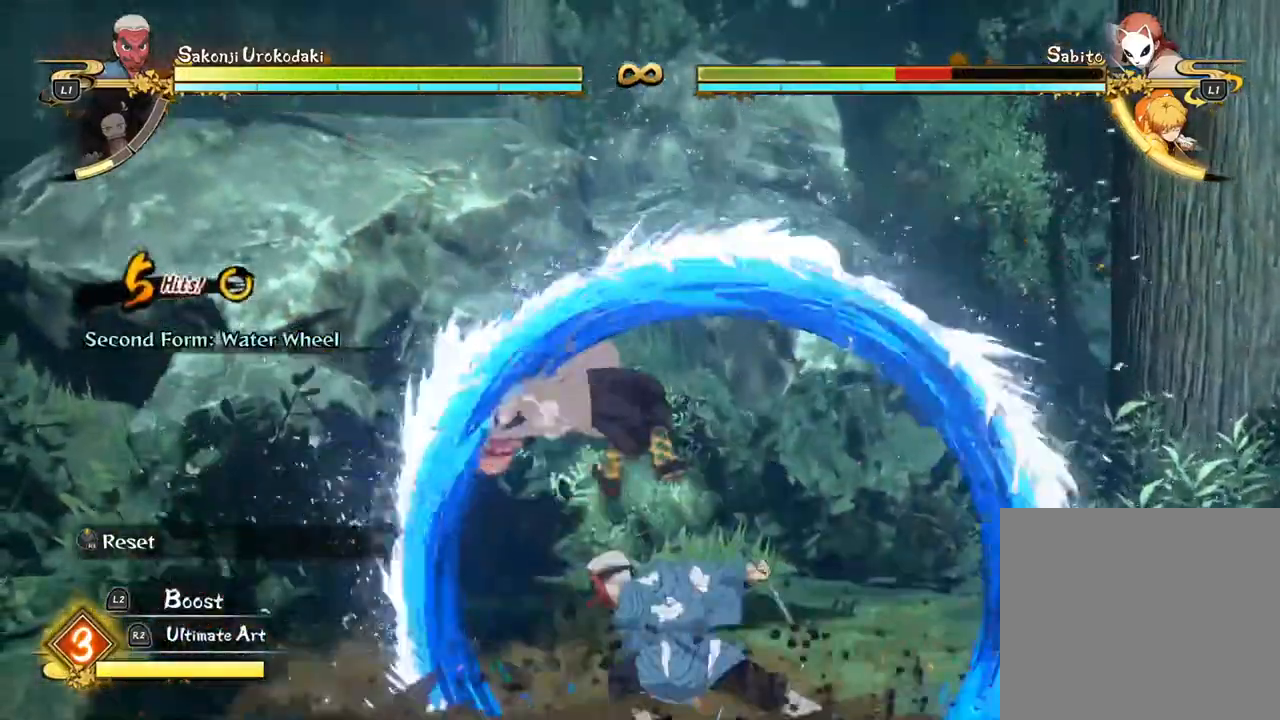
{"dt_ms": 500, "buttons": [], "left_stick": "up-left", "events": []}
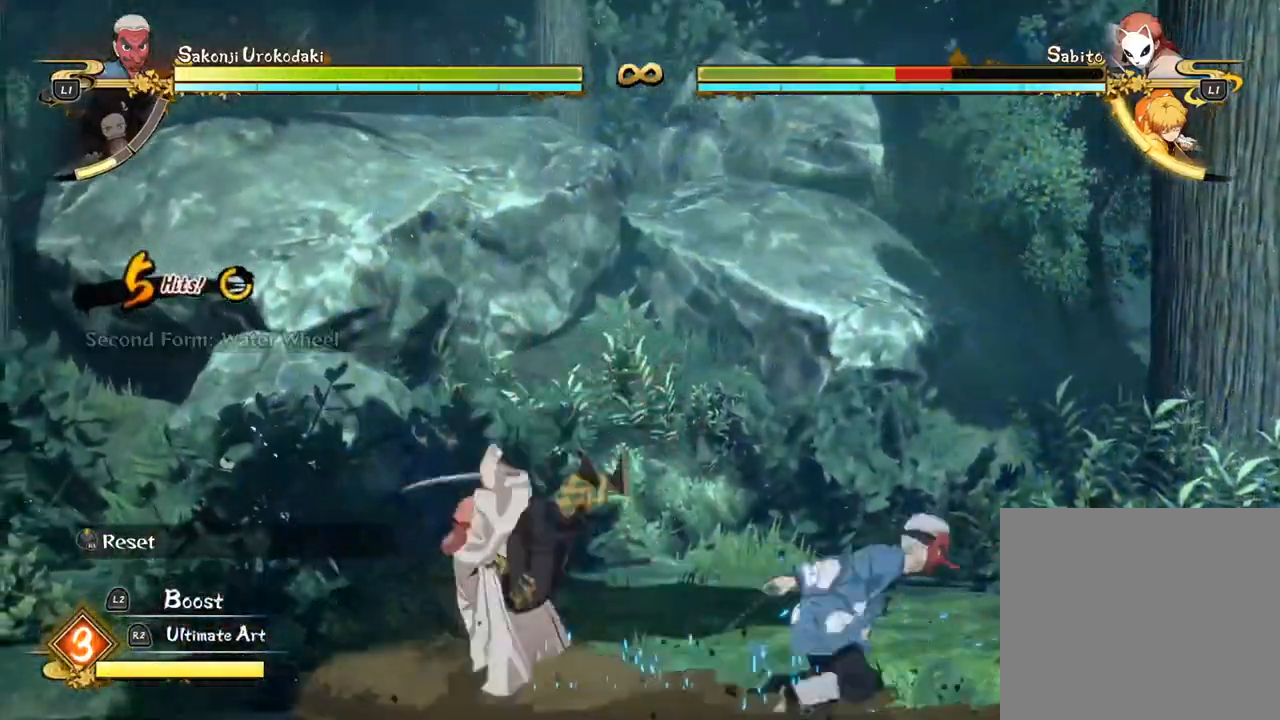
{"dt_ms": 1000, "buttons": ["CROSS"], "left_stick": "down-left"}
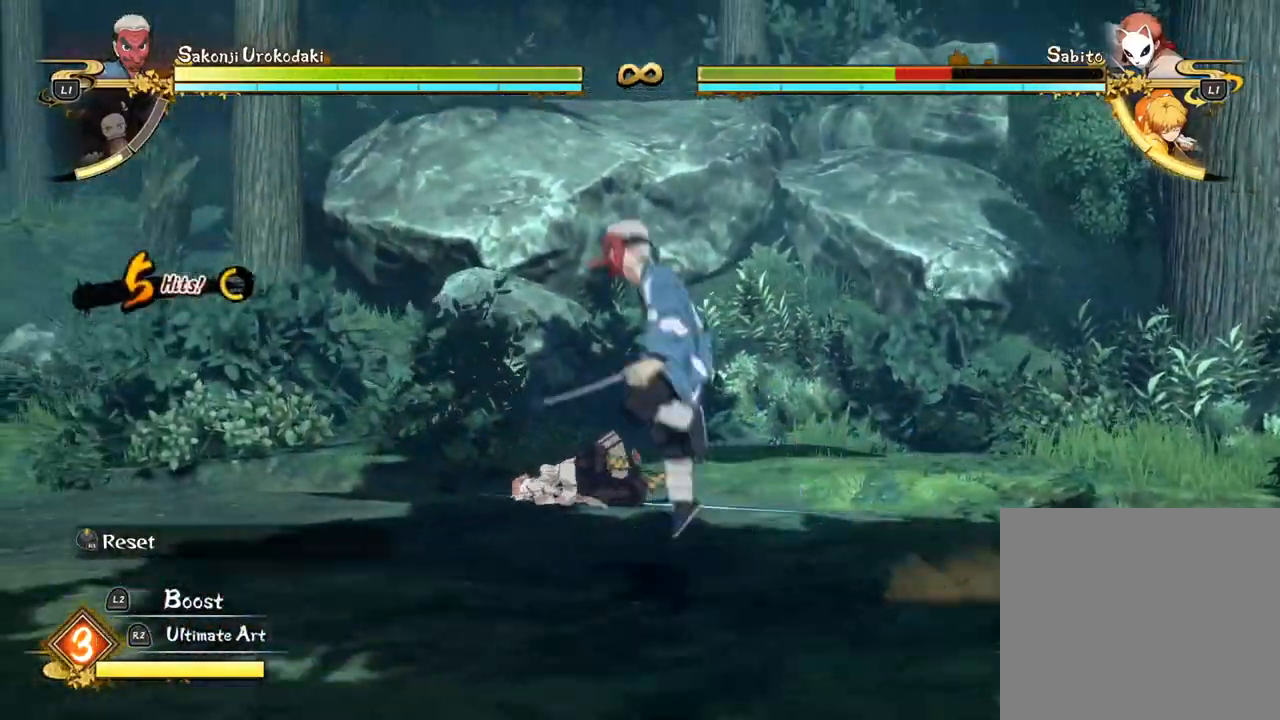
{"dt_ms": 500, "buttons": [], "left_stick": "down-left", "events": [[100, "CROSS", "up"]]}
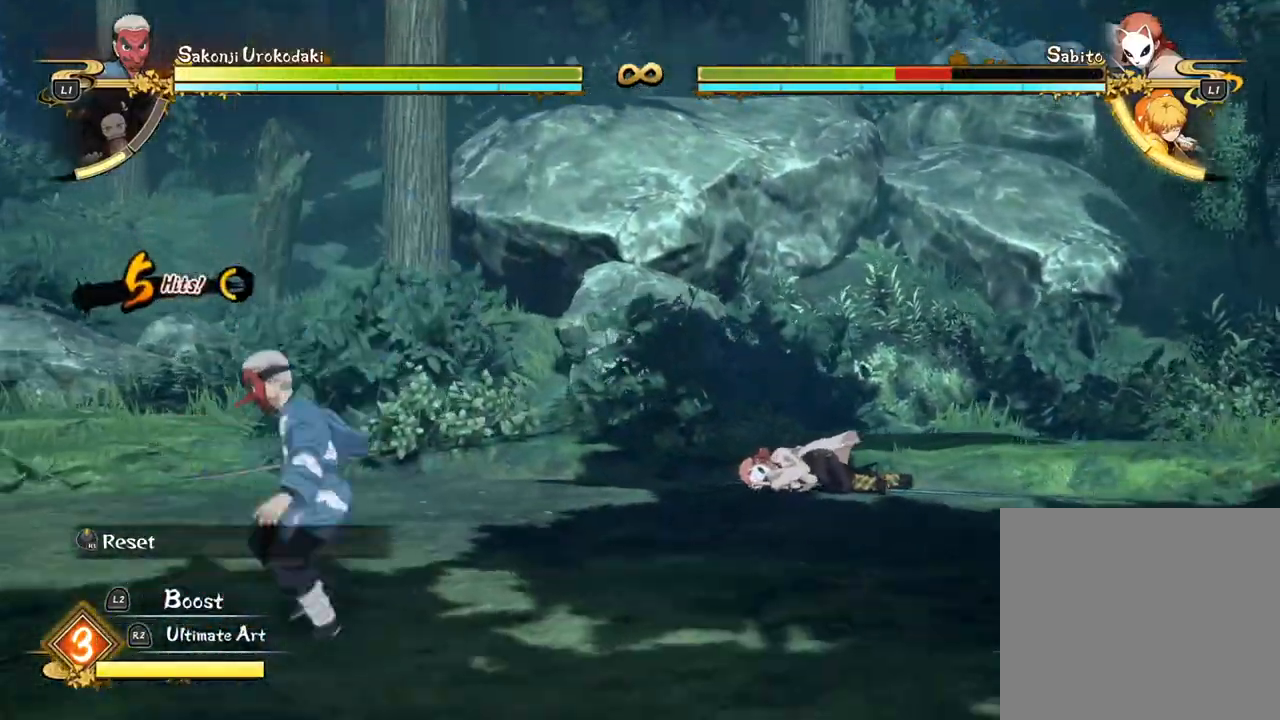
{"dt_ms": 500, "buttons": ["CROSS"], "left_stick": "down-right", "events": [[233, "left_stick", "down"], [367, "left_stick", "down-right"], [400, "CROSS", "down"]]}
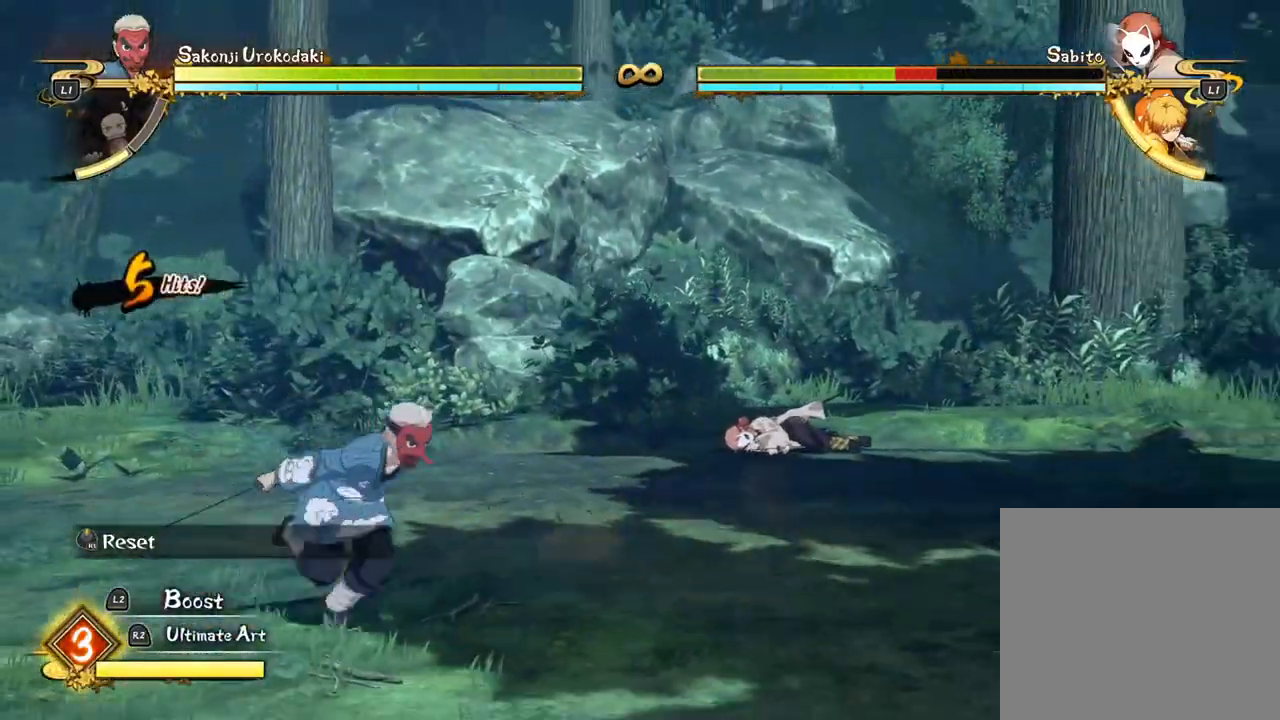
{"dt_ms": 500, "buttons": [], "left_stick": "up-right", "events": [[17, "CROSS", "up"], [67, "left_stick", "right"], [133, "CIRCLE", "down"], [217, "CIRCLE", "up"], [283, "CIRCLE", "down"], [367, "CIRCLE", "up"], [500, "left_stick", "up-right"]]}
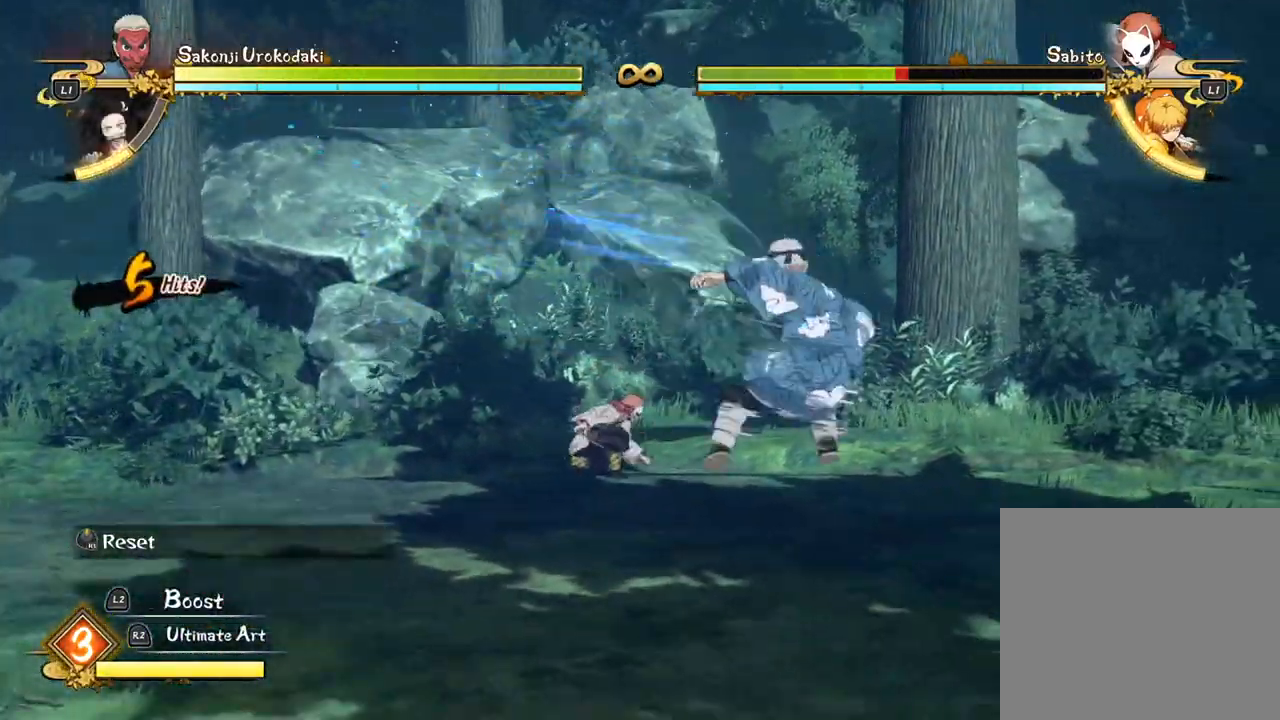
{"dt_ms": 500, "buttons": [], "left_stick": "up-right", "events": [[183, "L1", "down"], [283, "L1", "up"]]}